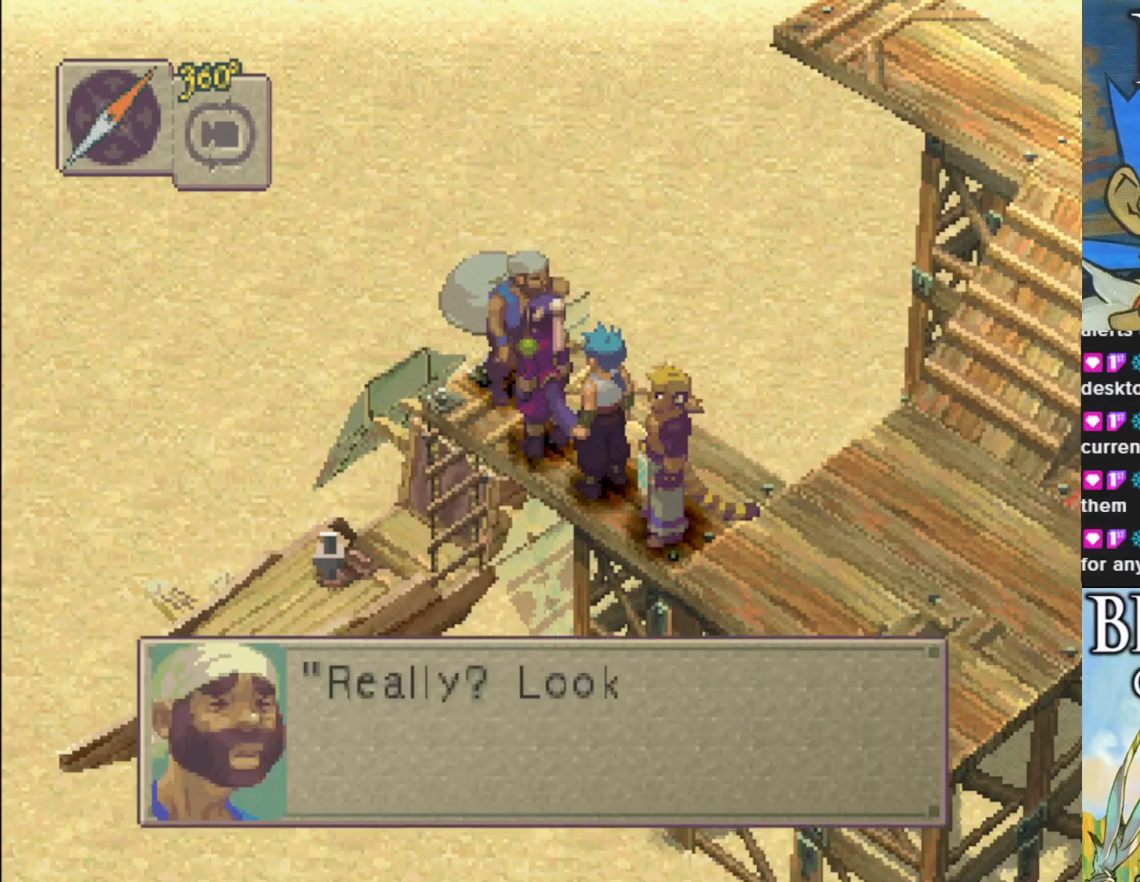
Gameplay with a controller (PlayStation layout); each line is a JSON object with the inputs held at the frame after it. "events" lists button and stick changes between this image and that frame as [ms after this image, input, new state], when the widget could be followed in between. Not read: right_stick.
{"buttons": [], "left_stick": "center", "events": [[333, "CROSS", "down"], [483, "CROSS", "up"]]}
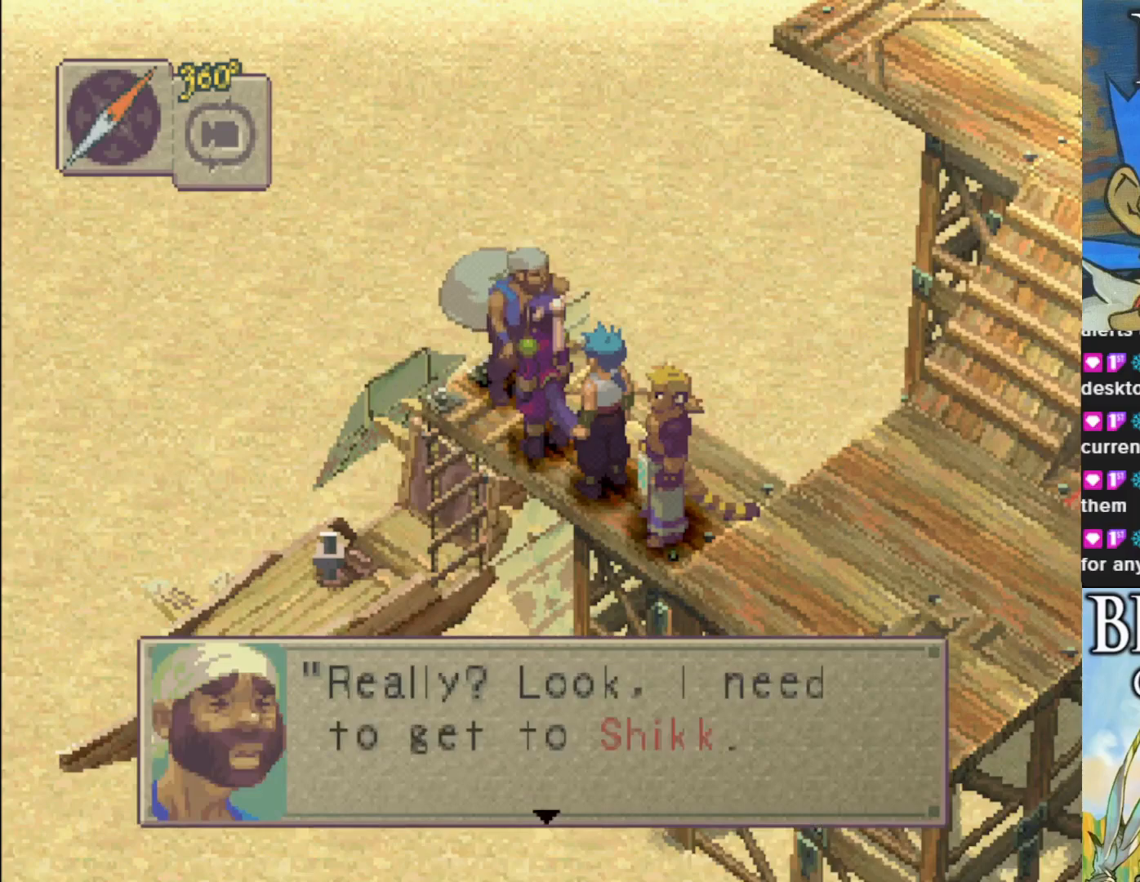
{"buttons": [], "left_stick": "center", "events": []}
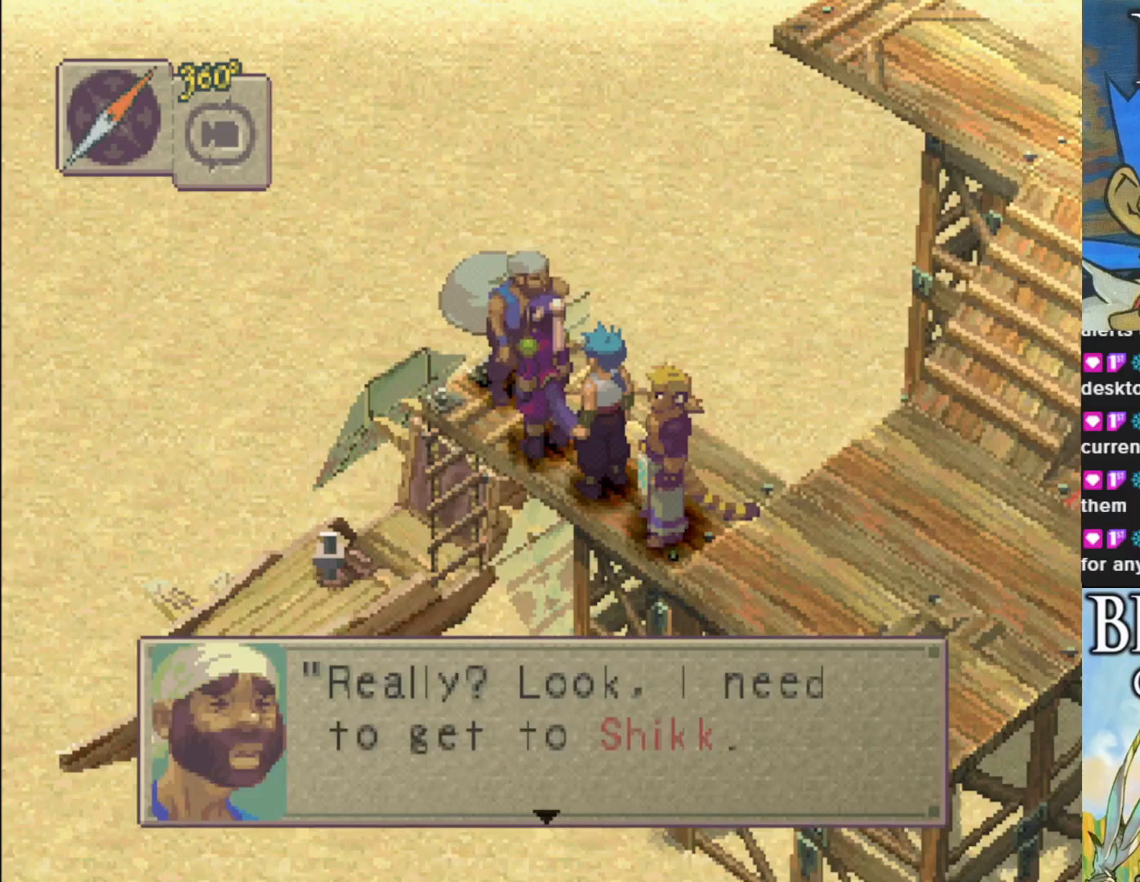
{"buttons": [], "left_stick": "center", "events": []}
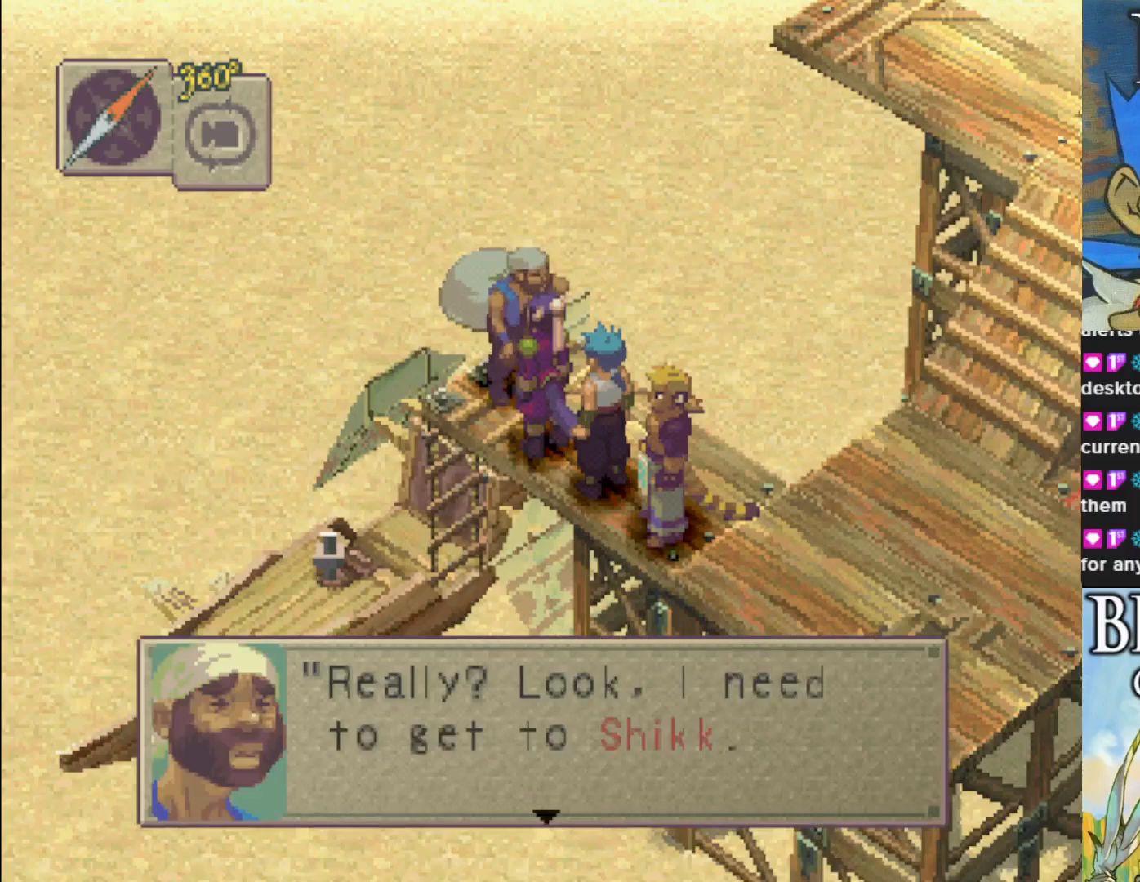
{"buttons": ["CROSS"], "left_stick": "center", "events": [[450, "CROSS", "down"]]}
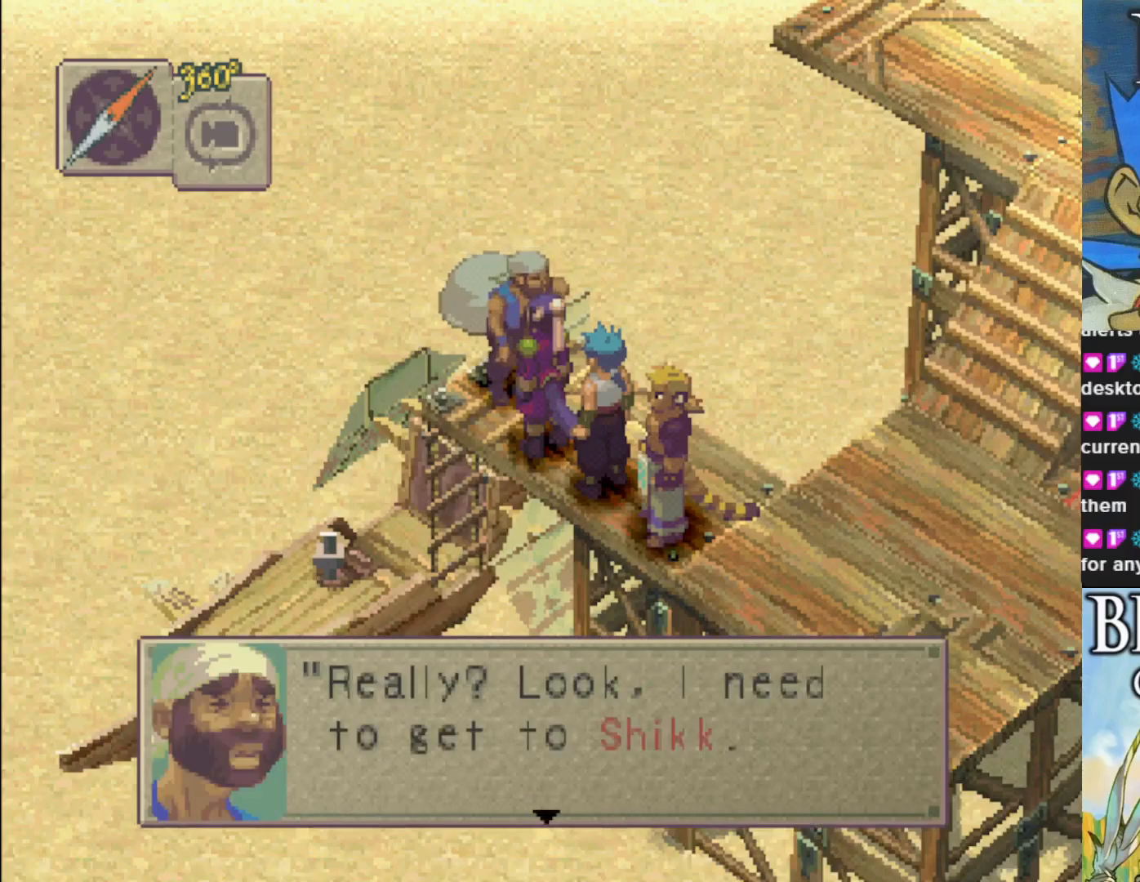
{"buttons": [], "left_stick": "center", "events": [[117, "CROSS", "up"]]}
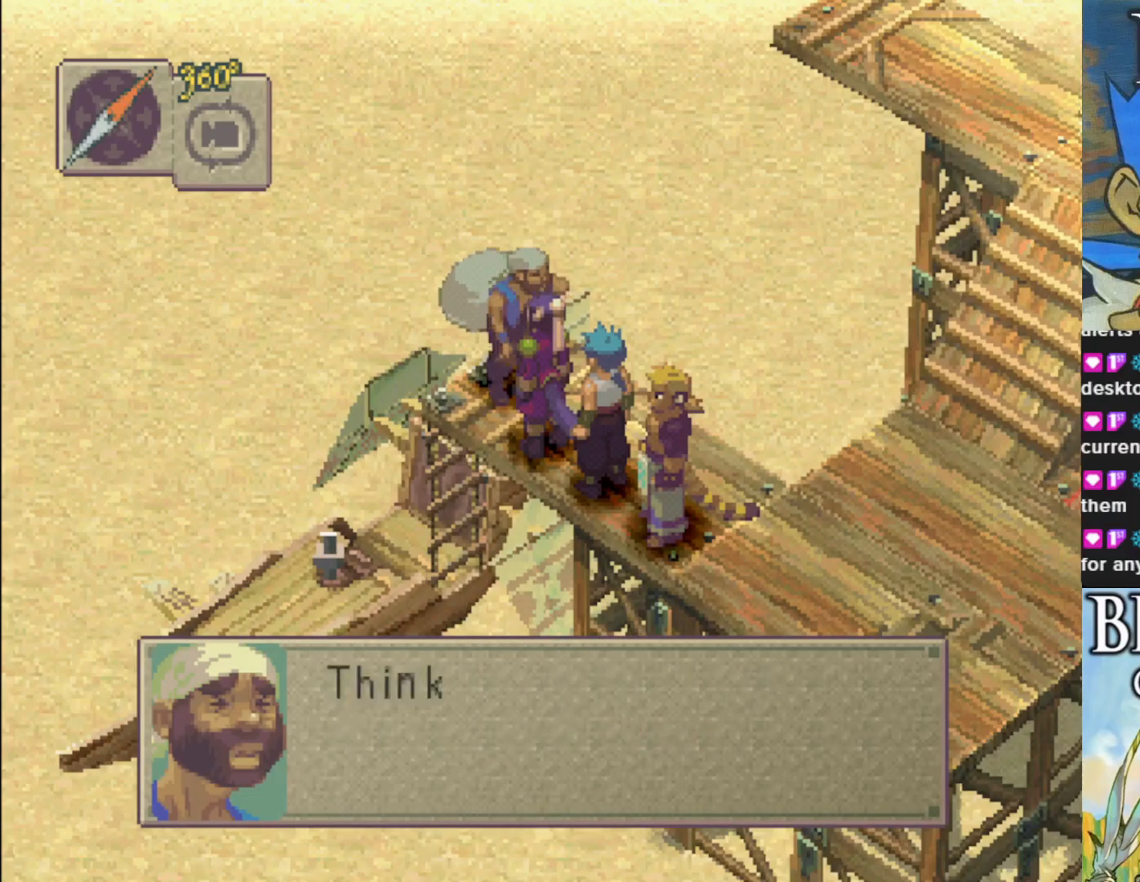
{"buttons": [], "left_stick": "center", "events": [[250, "CROSS", "down"], [383, "CROSS", "up"]]}
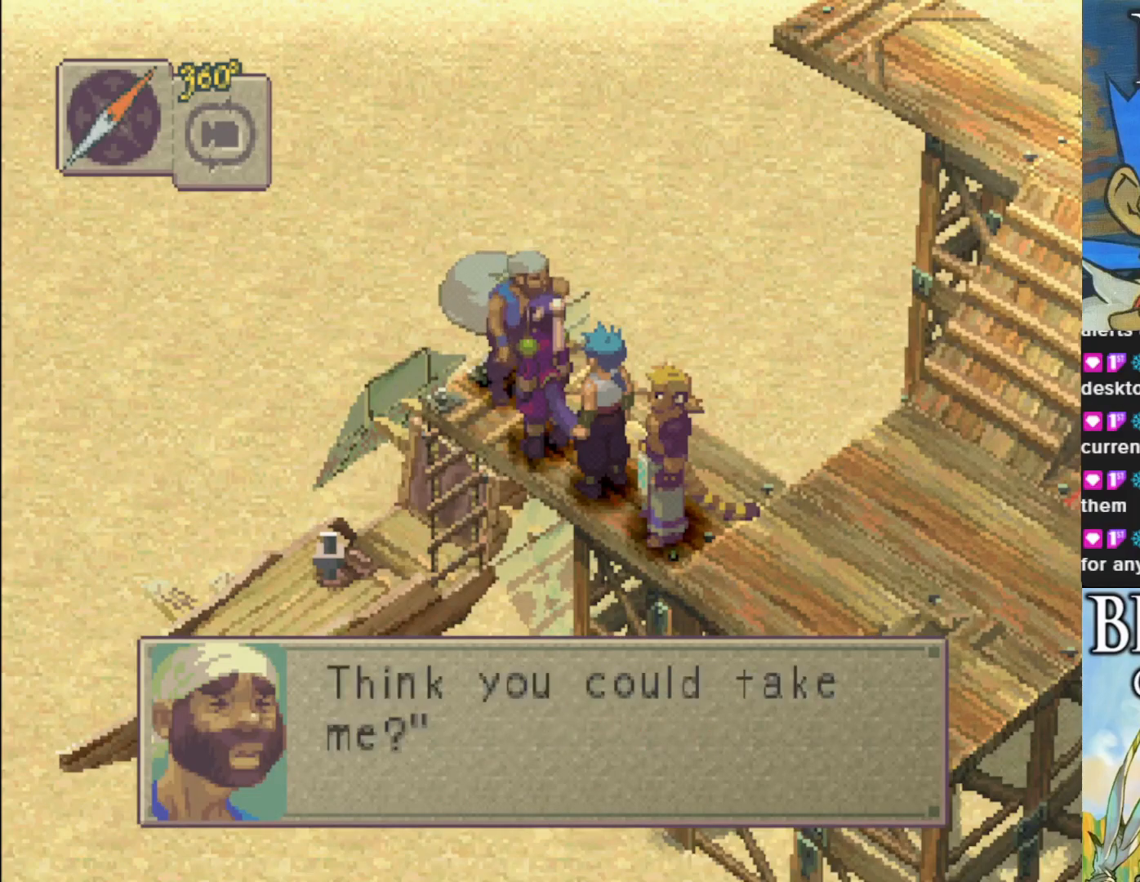
{"buttons": [], "left_stick": "center", "events": []}
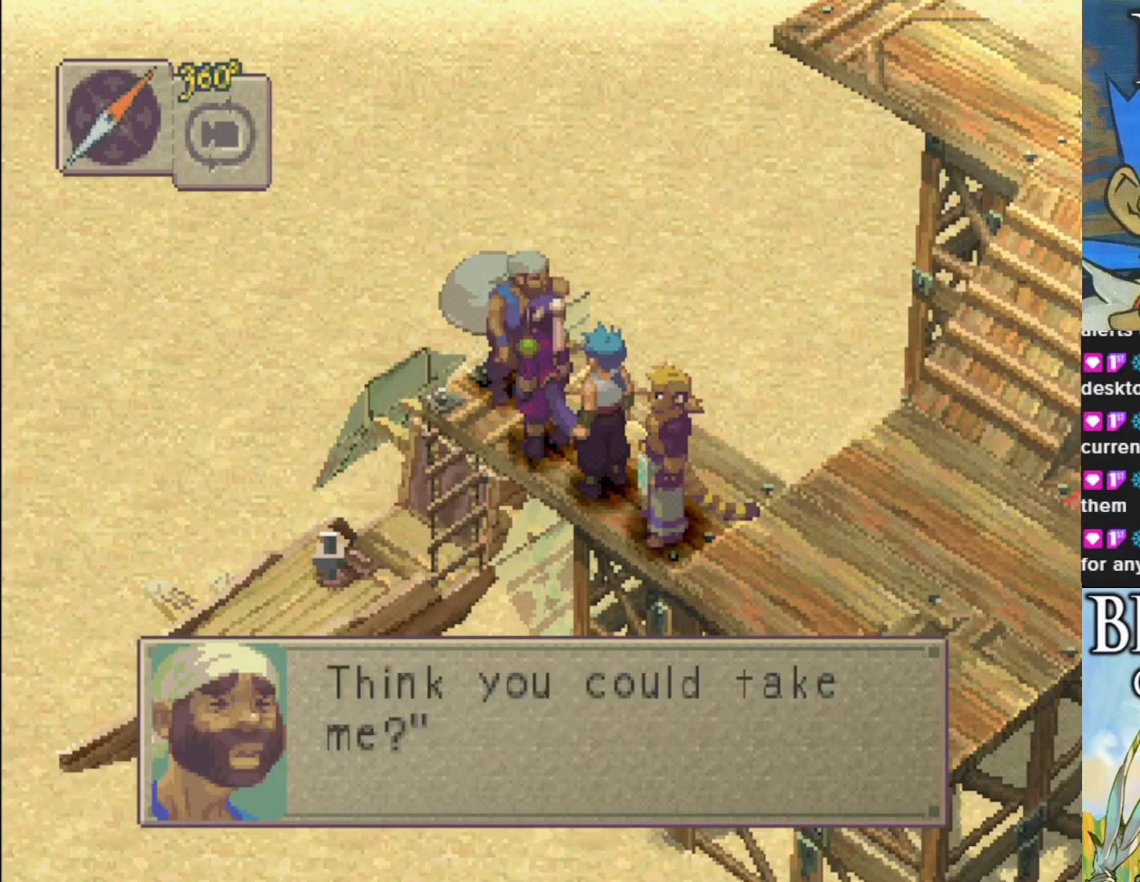
{"buttons": [], "left_stick": "center", "events": [[283, "CROSS", "down"], [417, "CROSS", "up"]]}
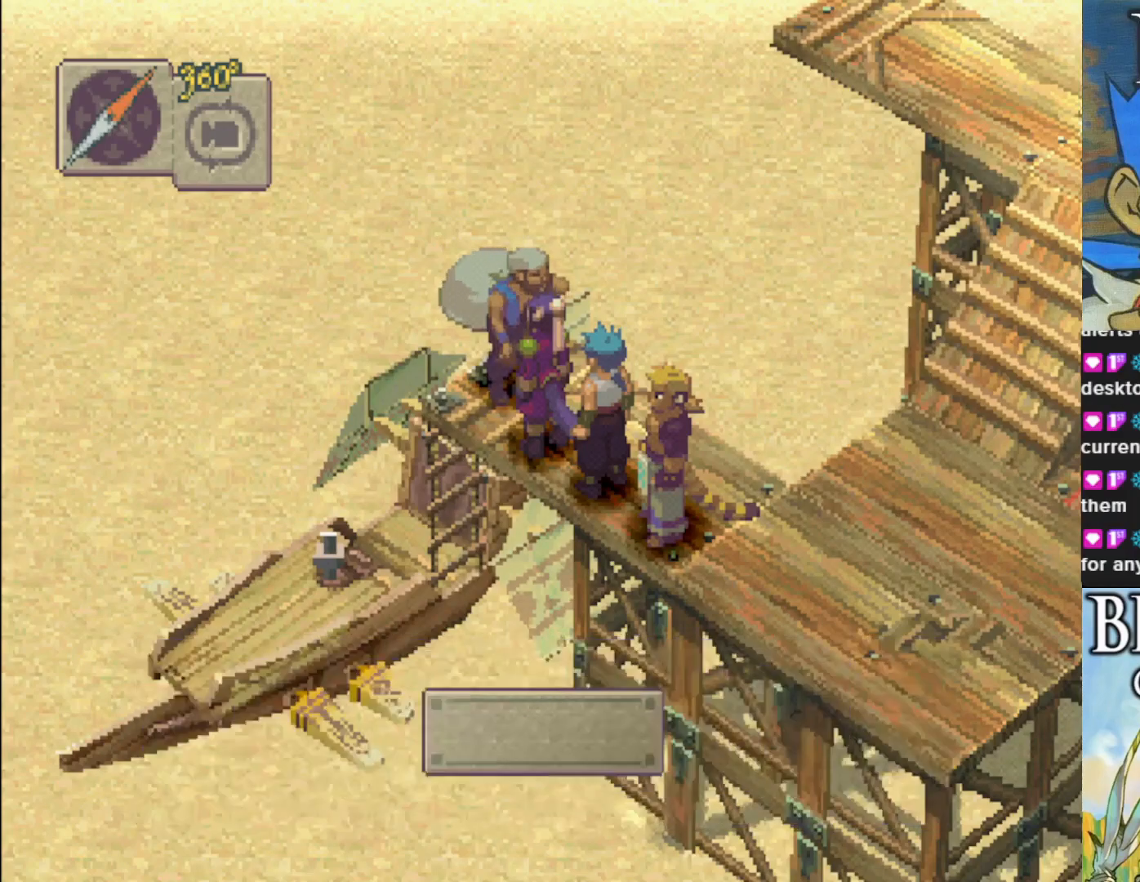
{"buttons": [], "left_stick": "center", "events": []}
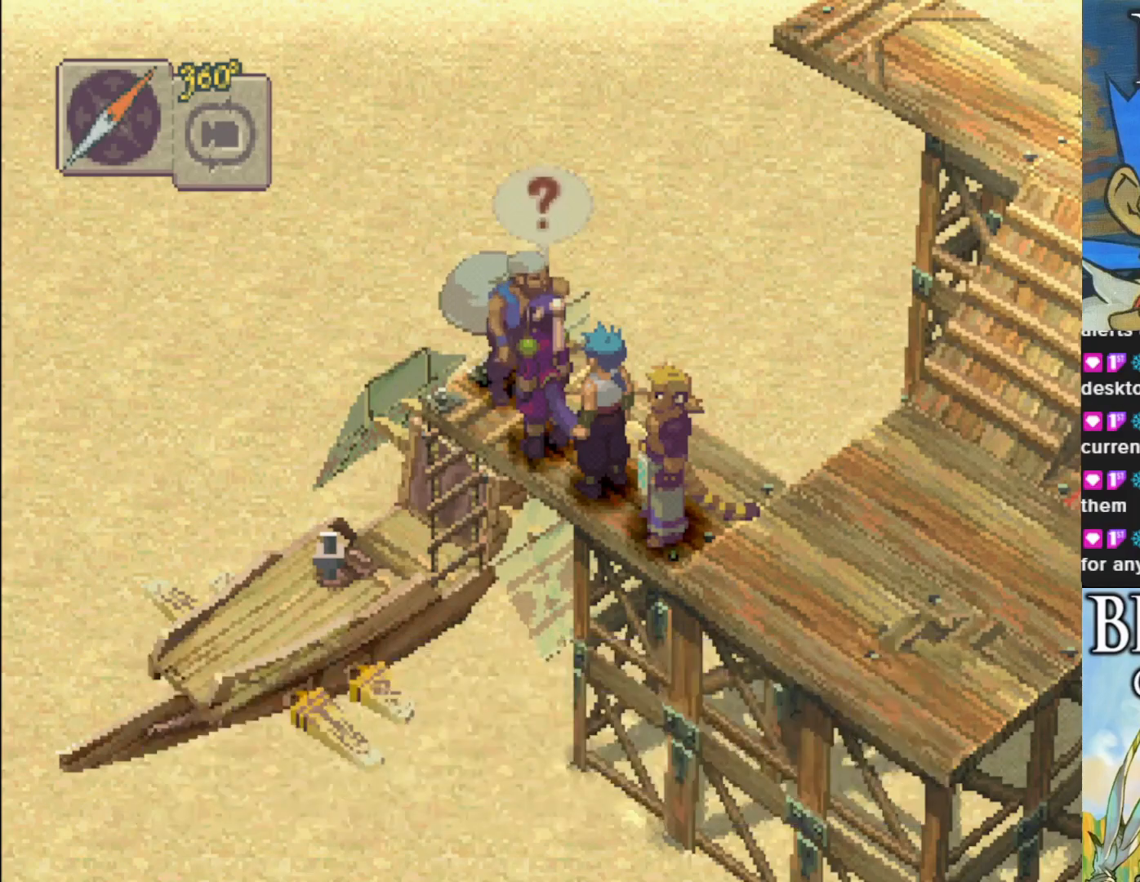
{"buttons": [], "left_stick": "center", "events": []}
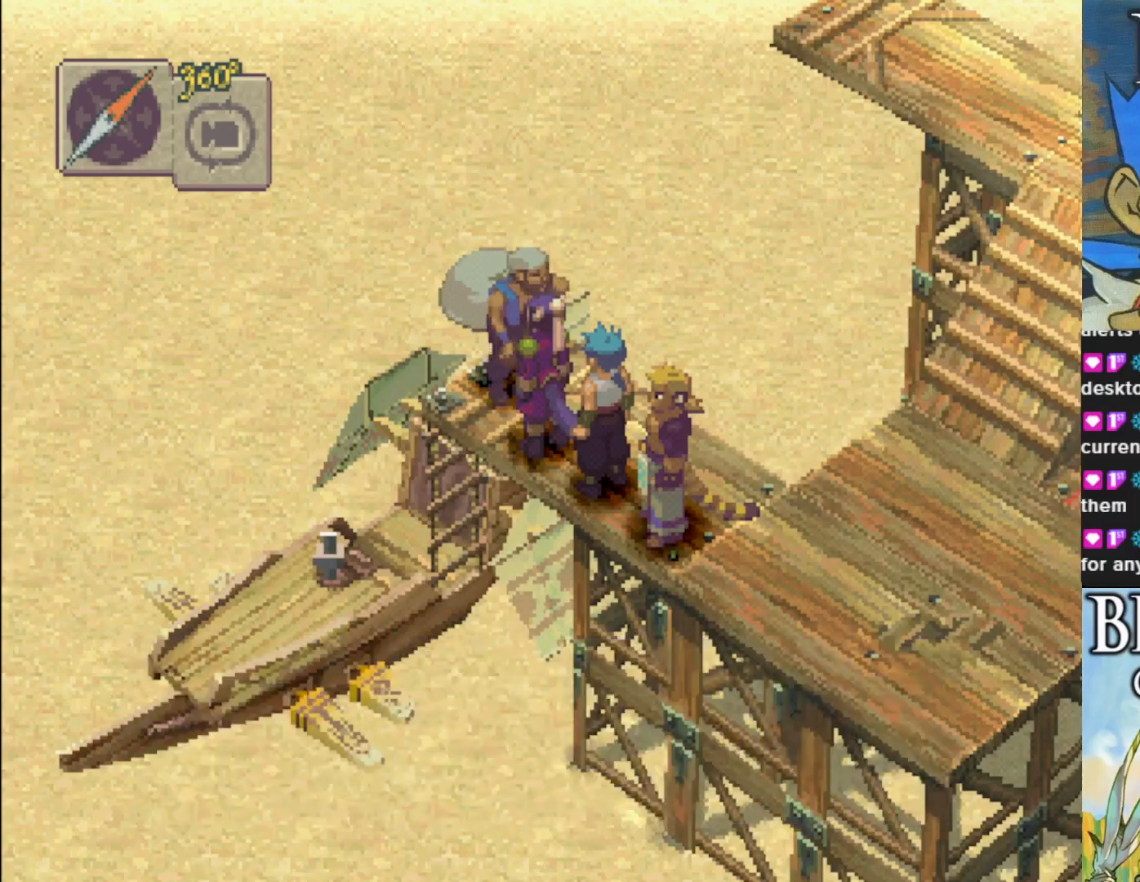
{"buttons": [], "left_stick": "center", "events": []}
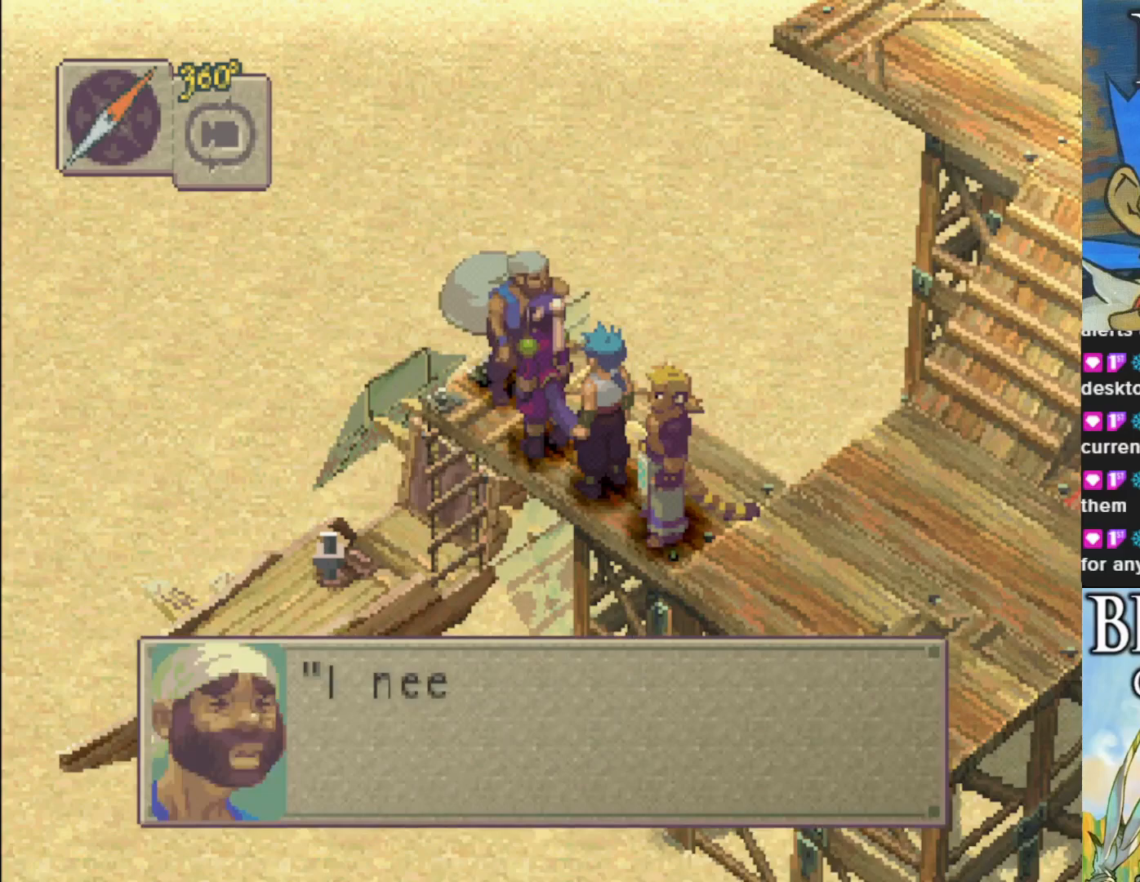
{"buttons": [], "left_stick": "center", "events": []}
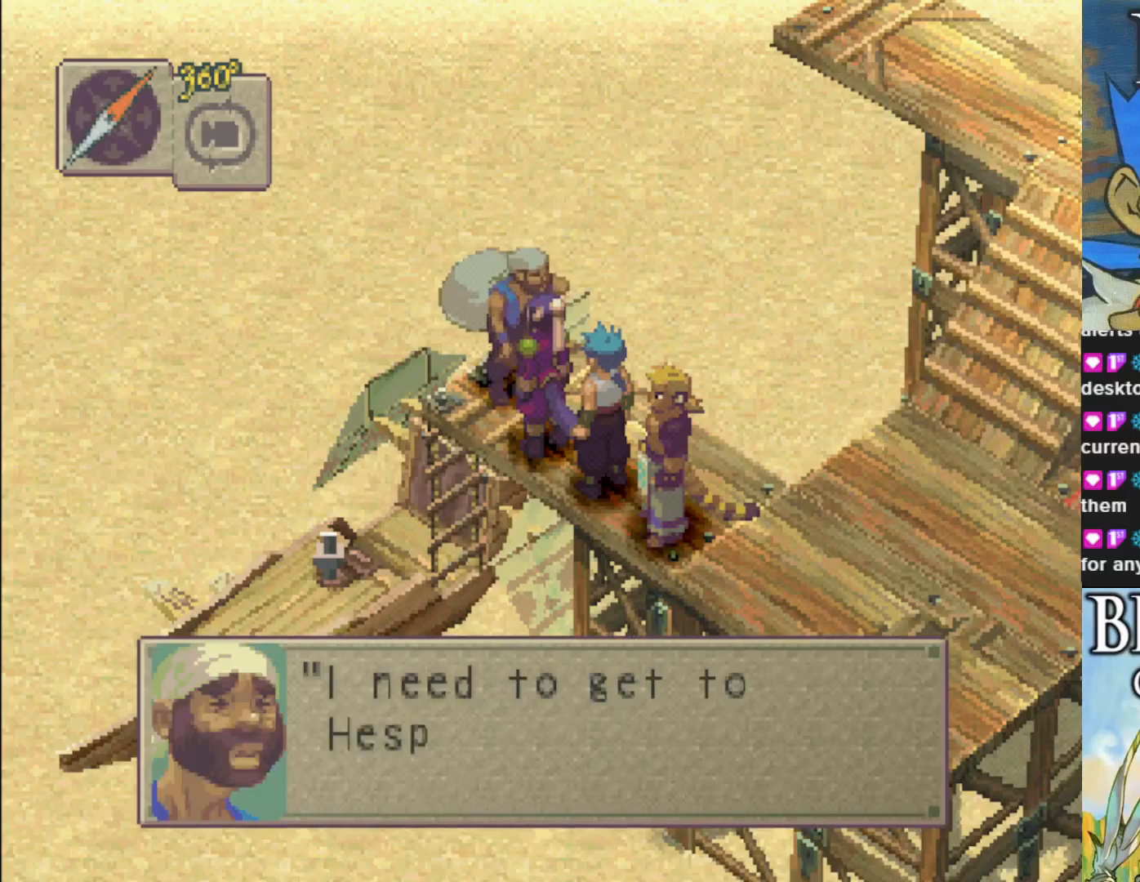
{"buttons": [], "left_stick": "center", "events": []}
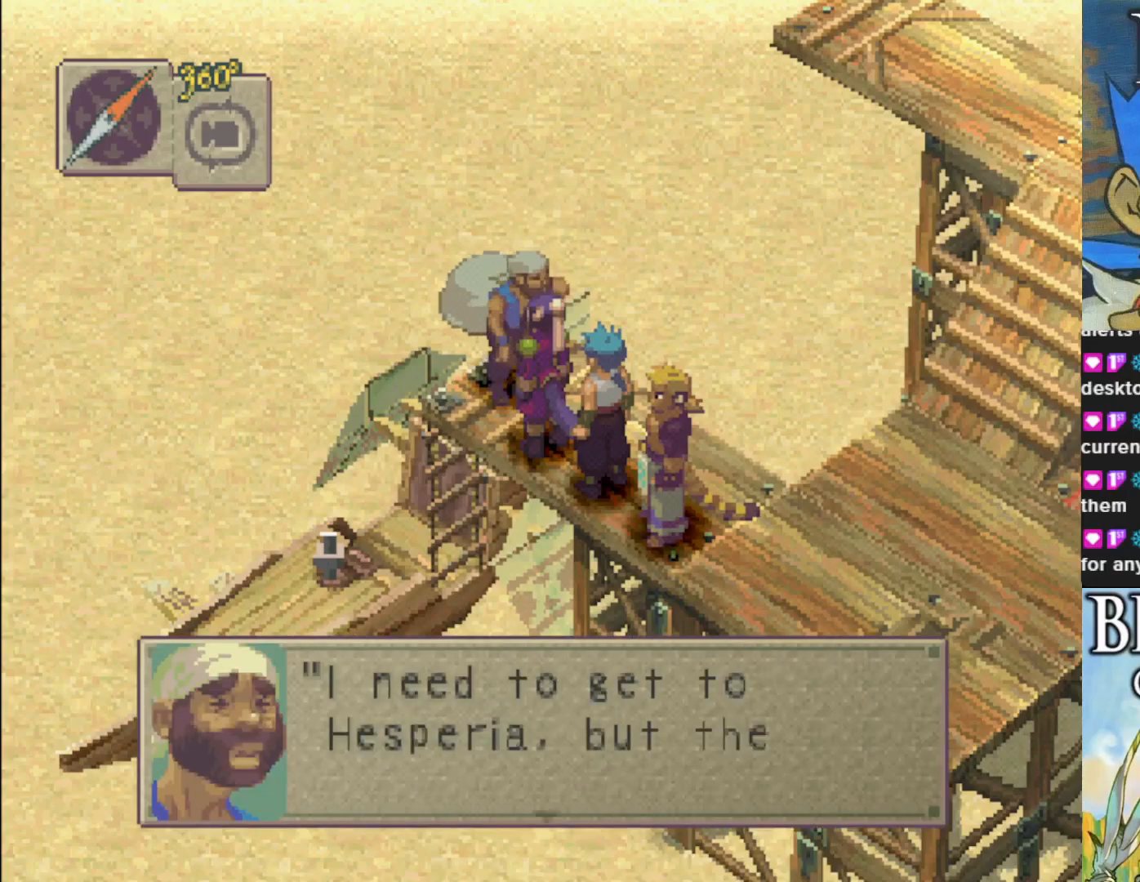
{"buttons": [], "left_stick": "center", "events": []}
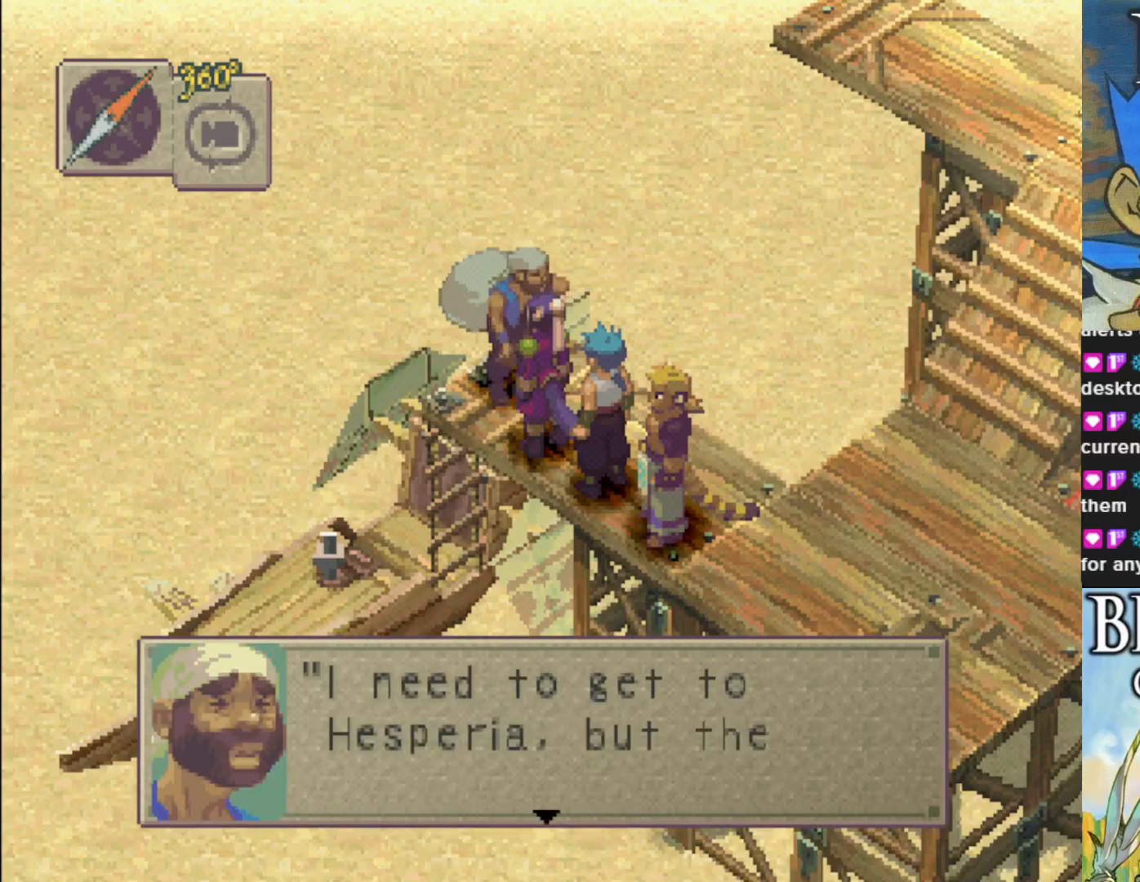
{"buttons": ["CROSS"], "left_stick": "center", "events": [[100, "CROSS", "down"], [267, "CROSS", "up"], [450, "CROSS", "down"]]}
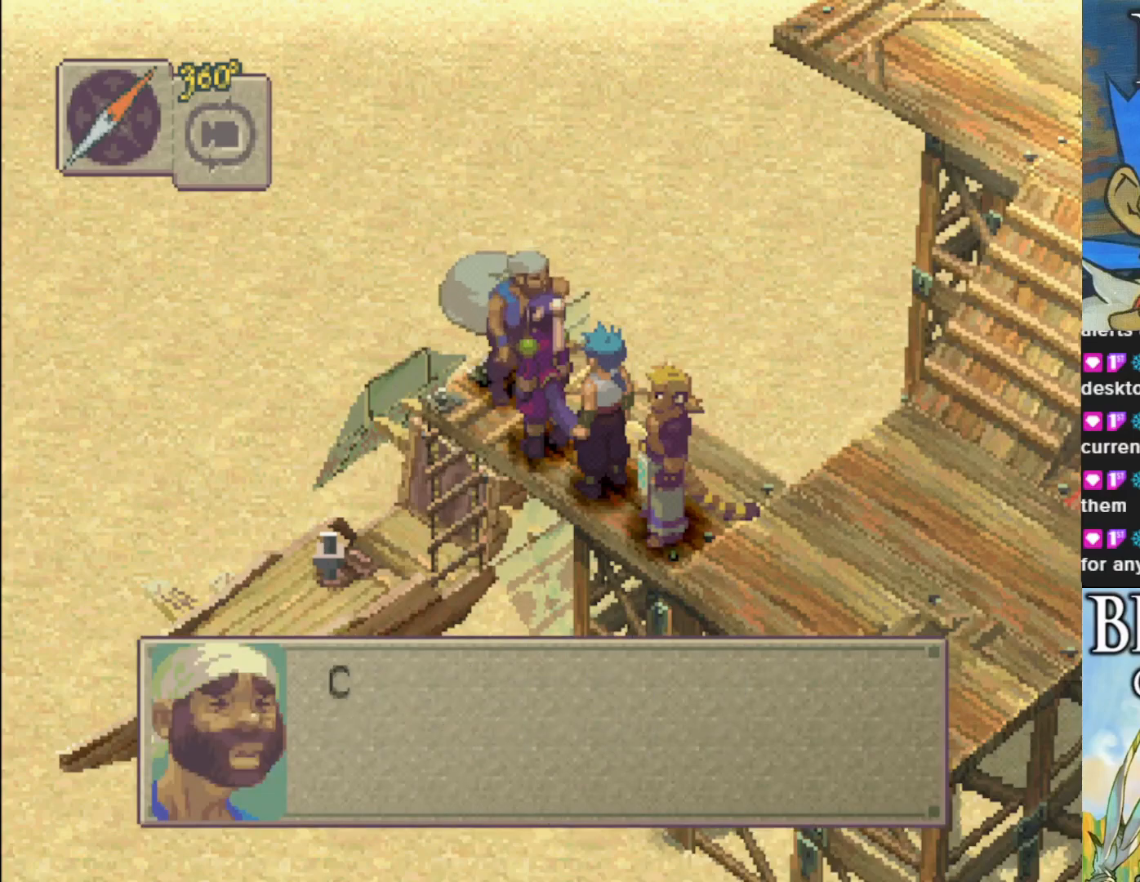
{"buttons": [], "left_stick": "center", "events": [[100, "CROSS", "up"]]}
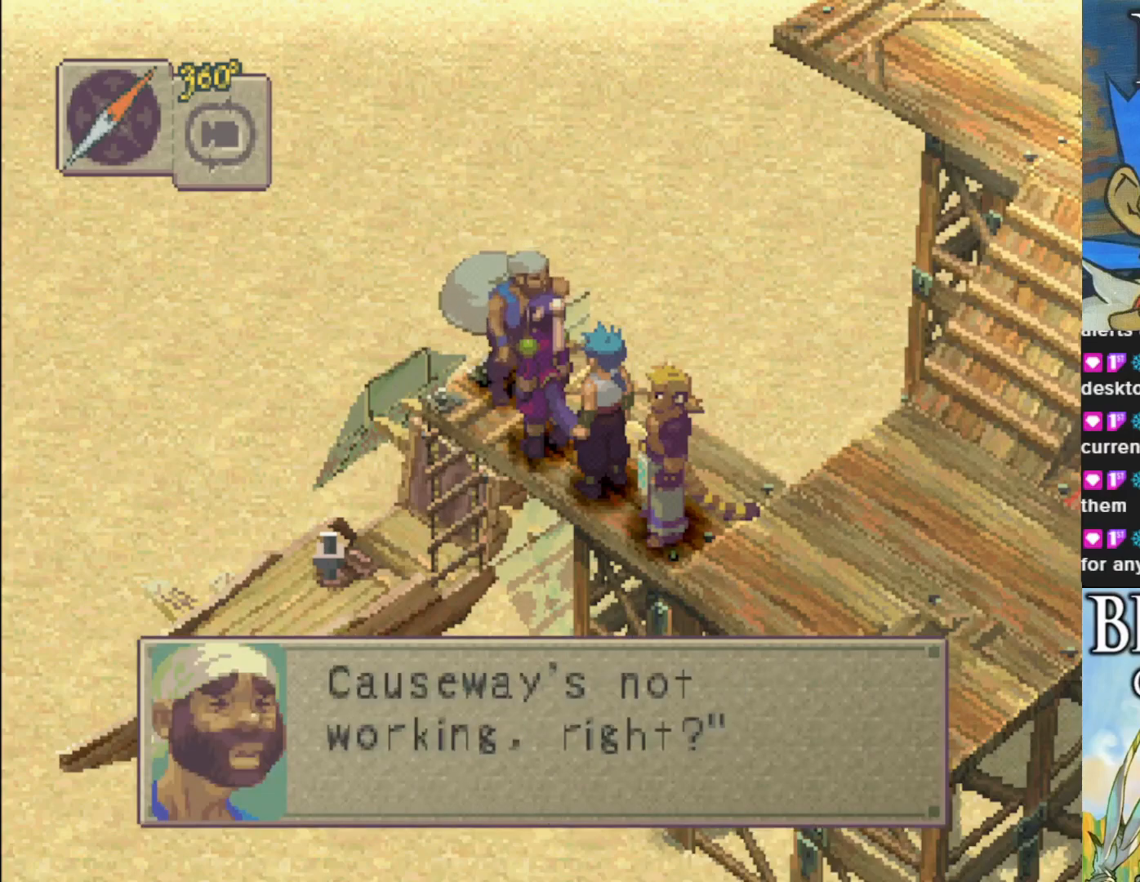
{"buttons": [], "left_stick": "center", "events": []}
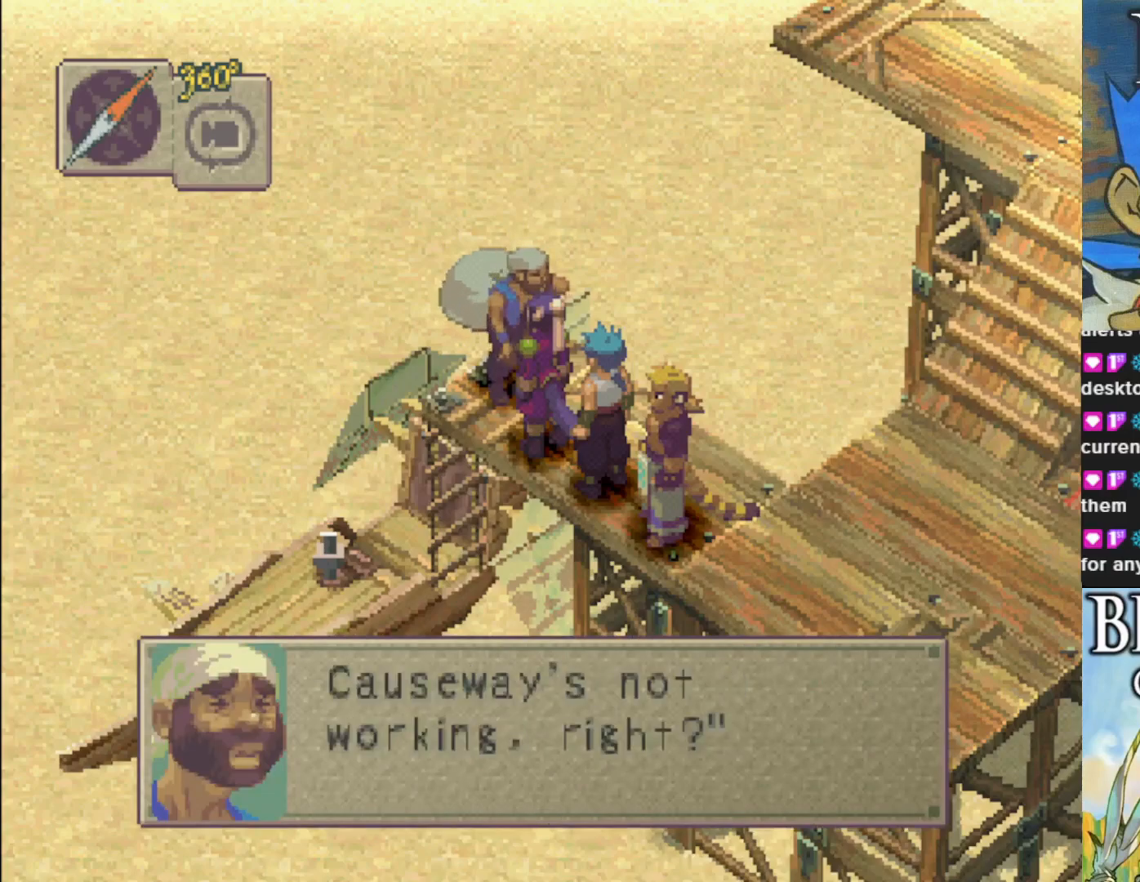
{"buttons": [], "left_stick": "center", "events": [[117, "CROSS", "down"], [250, "CROSS", "up"]]}
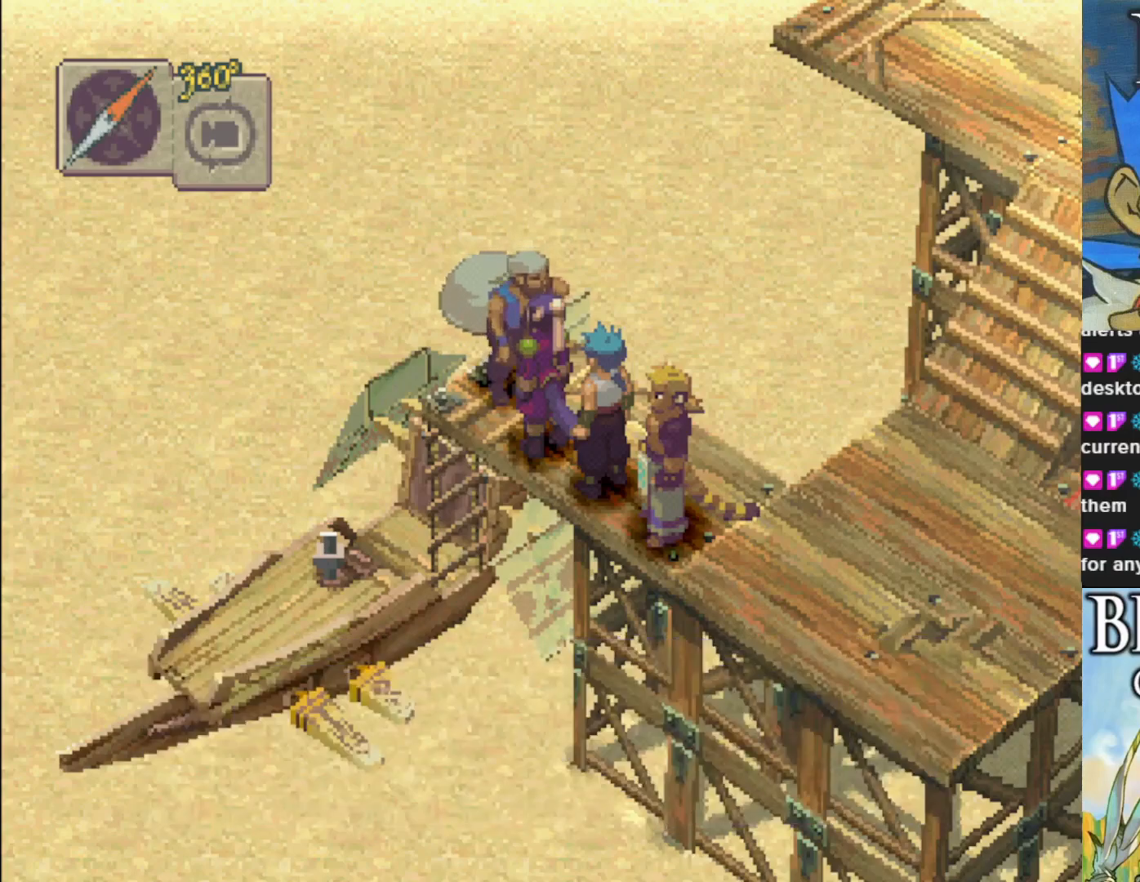
{"buttons": [], "left_stick": "center", "events": []}
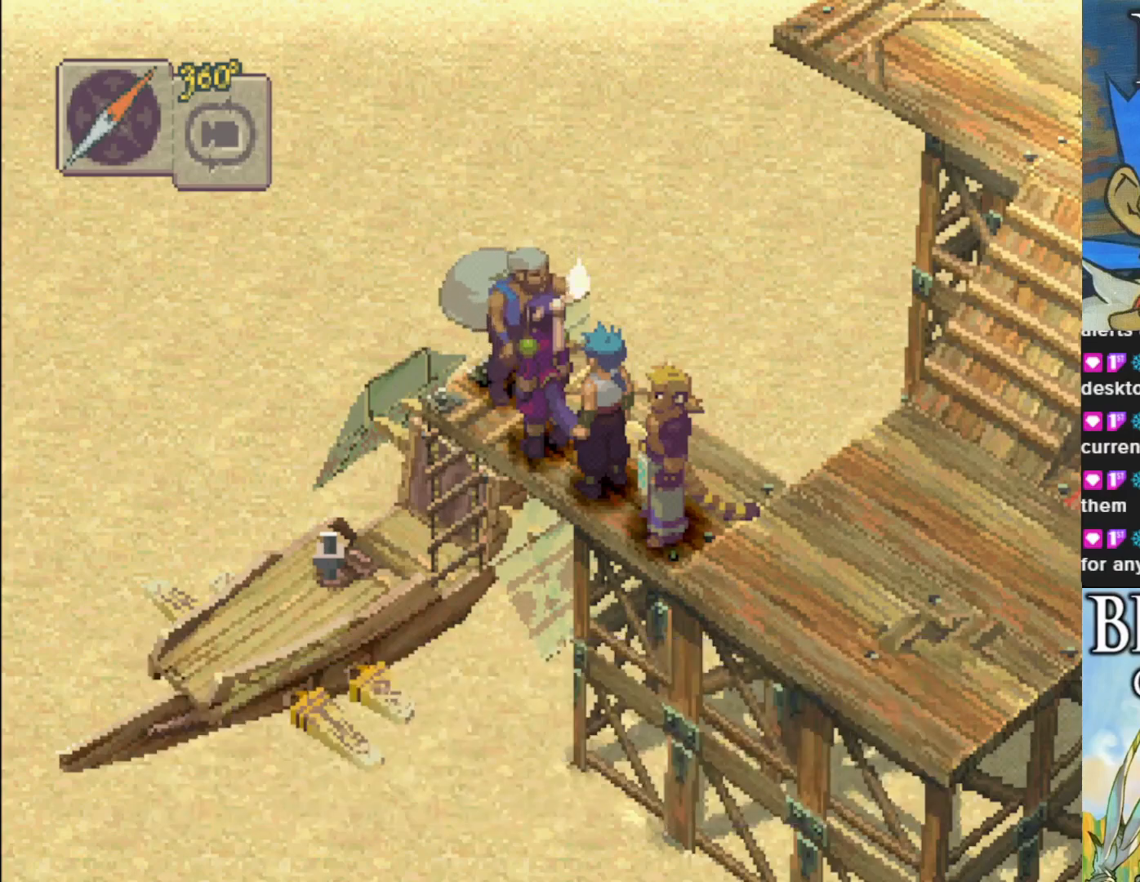
{"buttons": [], "left_stick": "center", "events": []}
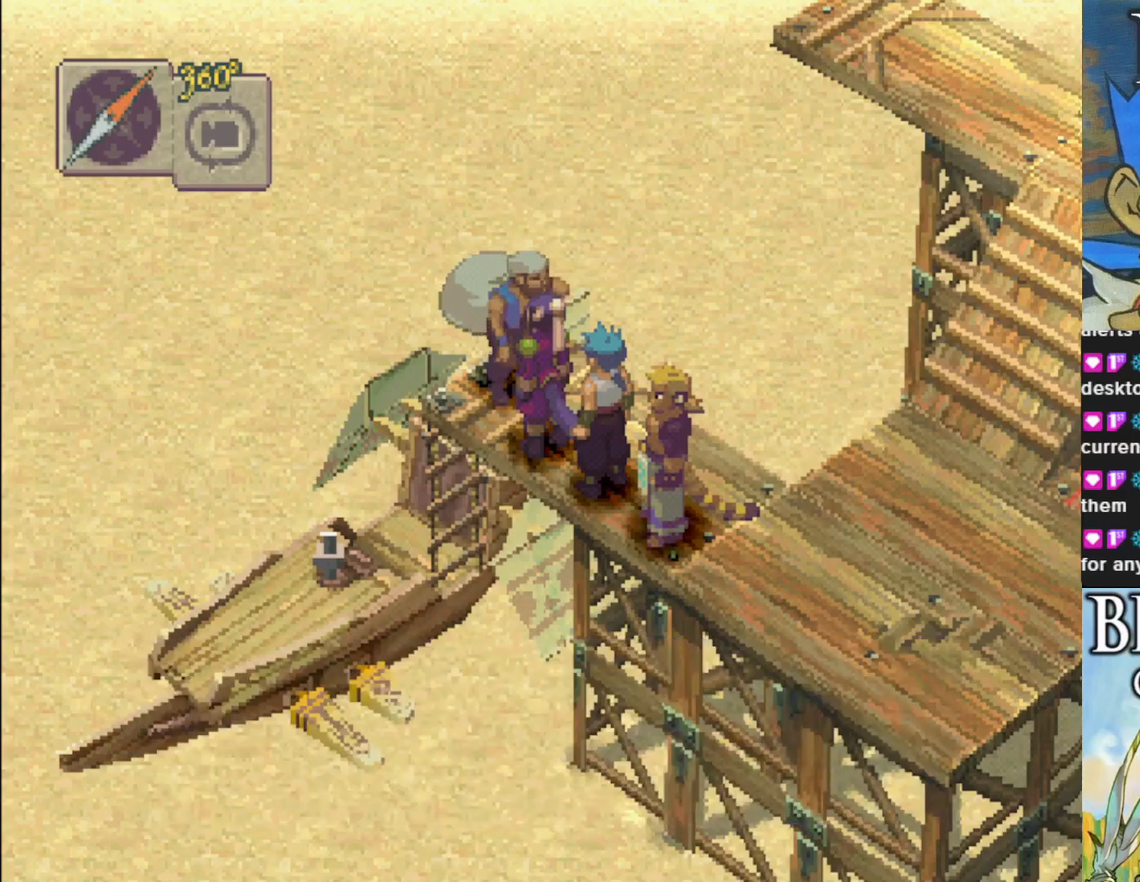
{"buttons": [], "left_stick": "center", "events": []}
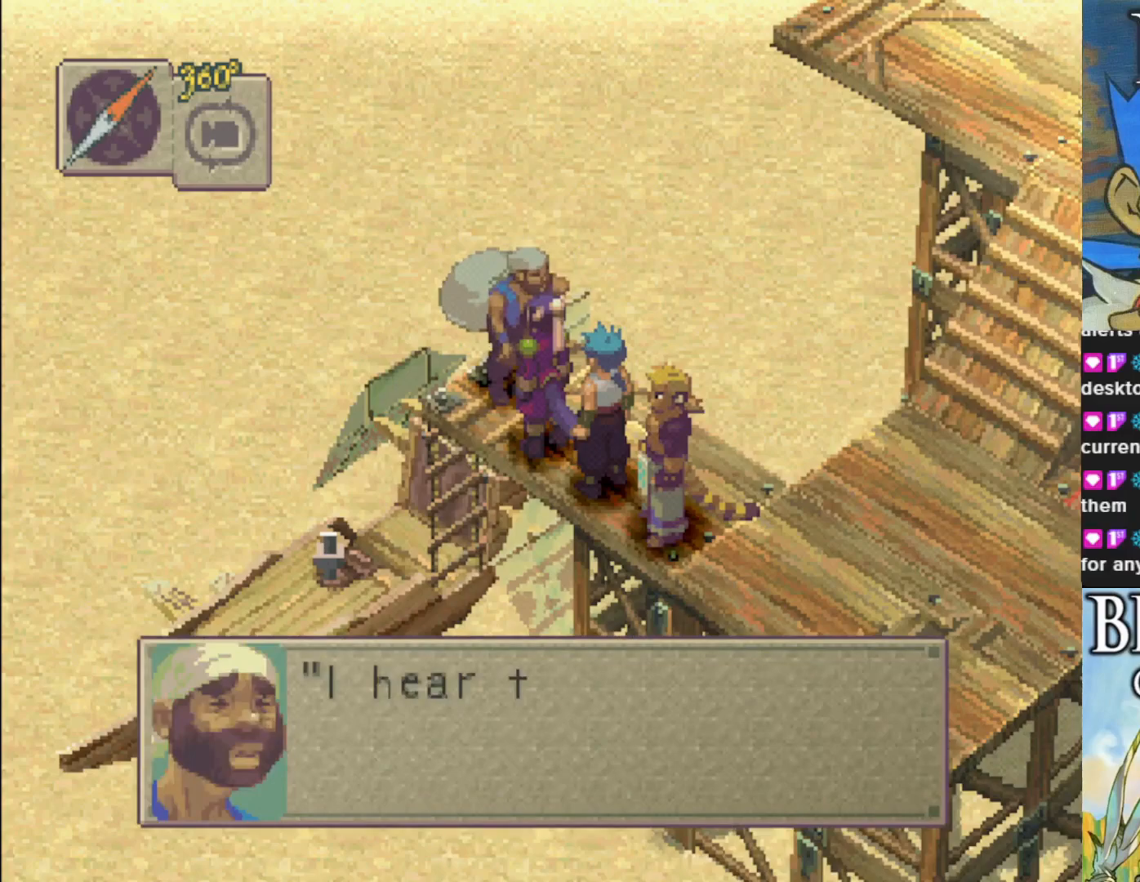
{"buttons": [], "left_stick": "center", "events": [[333, "CROSS", "down"], [417, "CROSS", "up"]]}
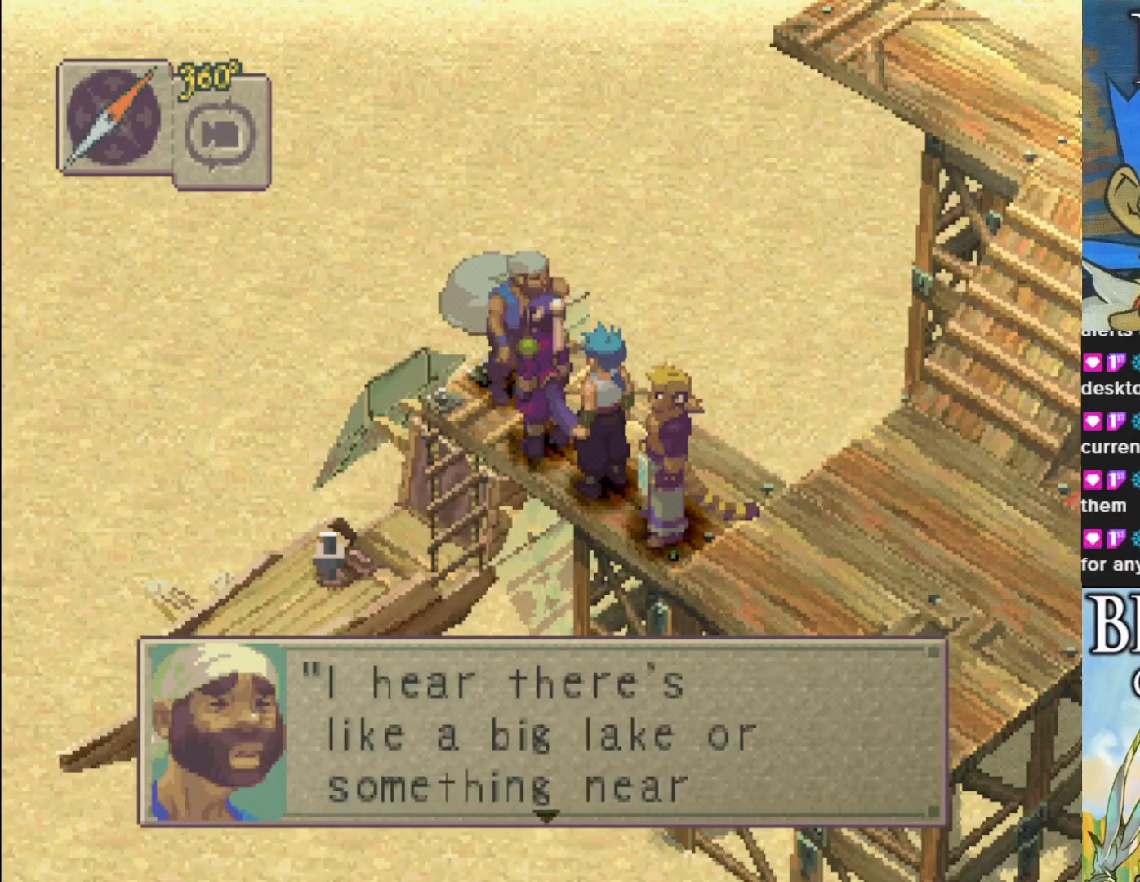
{"buttons": [], "left_stick": "center", "events": []}
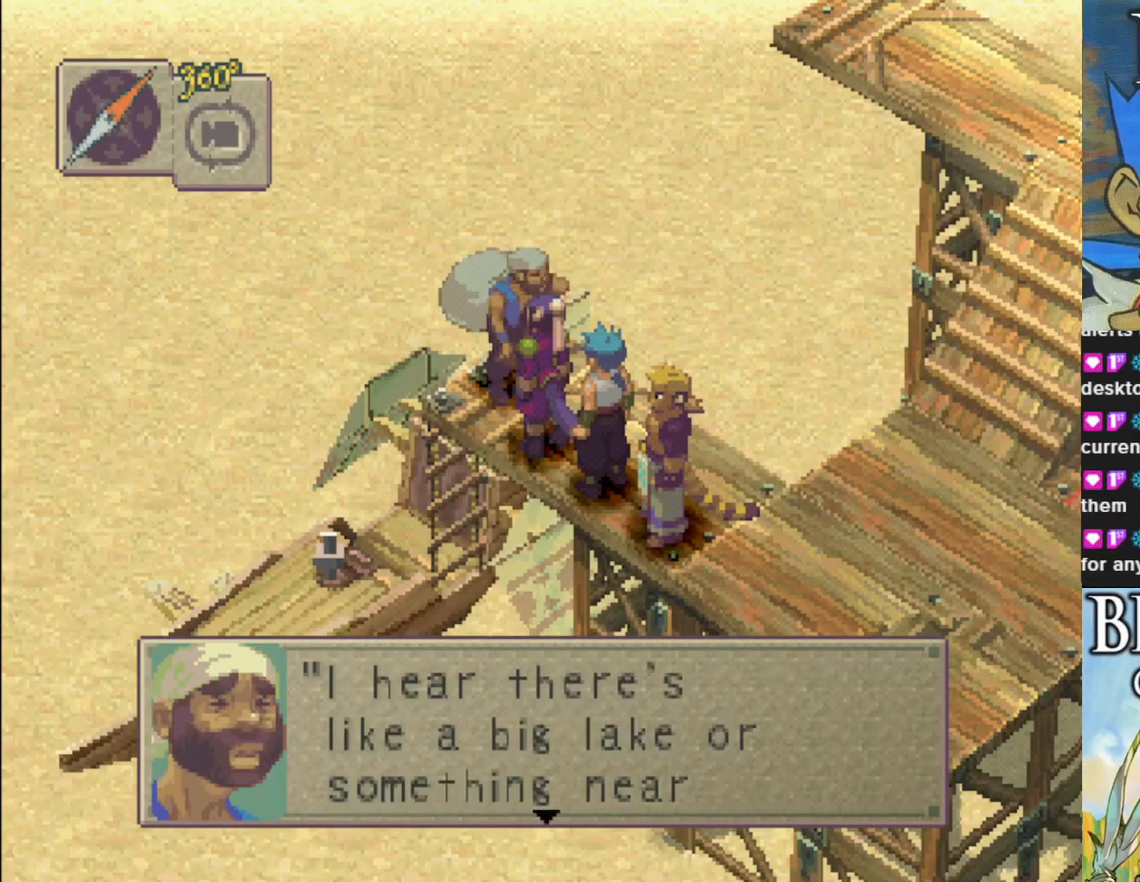
{"buttons": [], "left_stick": "center", "events": []}